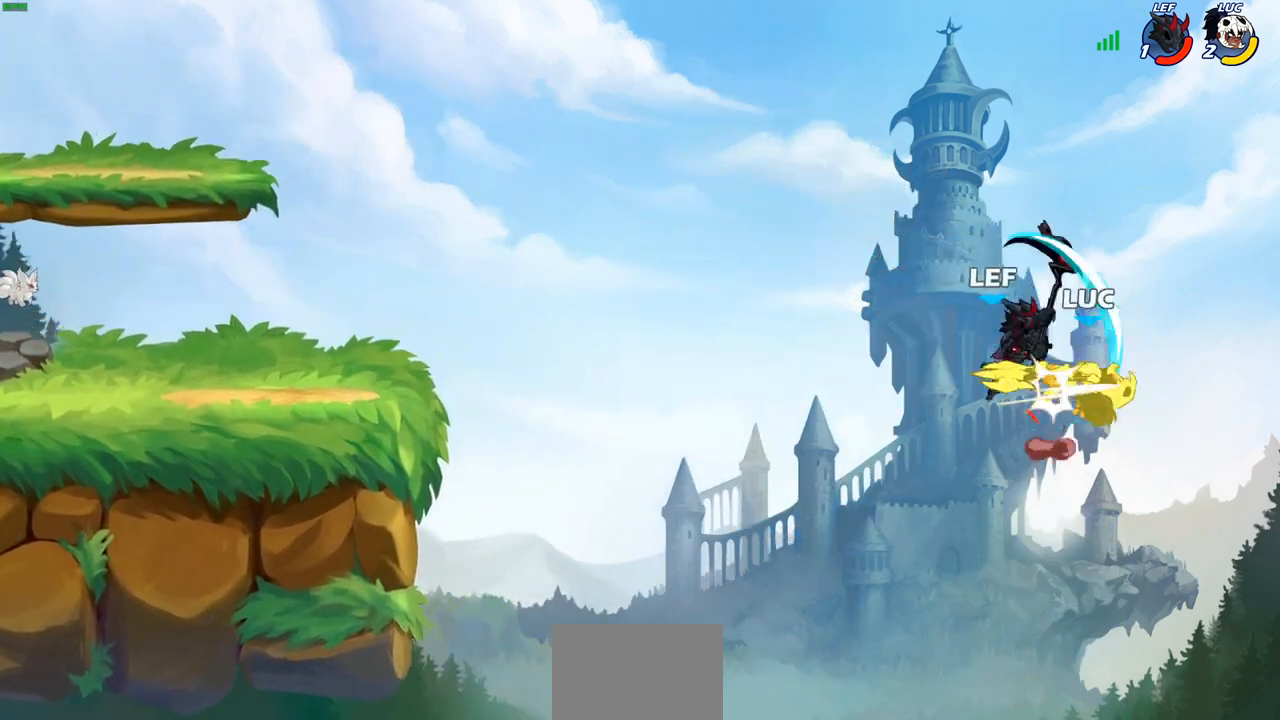
Gameplay with a controller (PlayStation layout); each line is a JSON object with the inputs held at the frame after it. "events" lists button and stick changes between this image and that frame as [ms after this image, input, new state], when the widget could be followed in between. Not read: R3.
{"buttons": [], "left_stick": "up-left", "right_stick": "center", "events": [[33, "left_stick", "up-left"], [167, "CROSS", "up"]]}
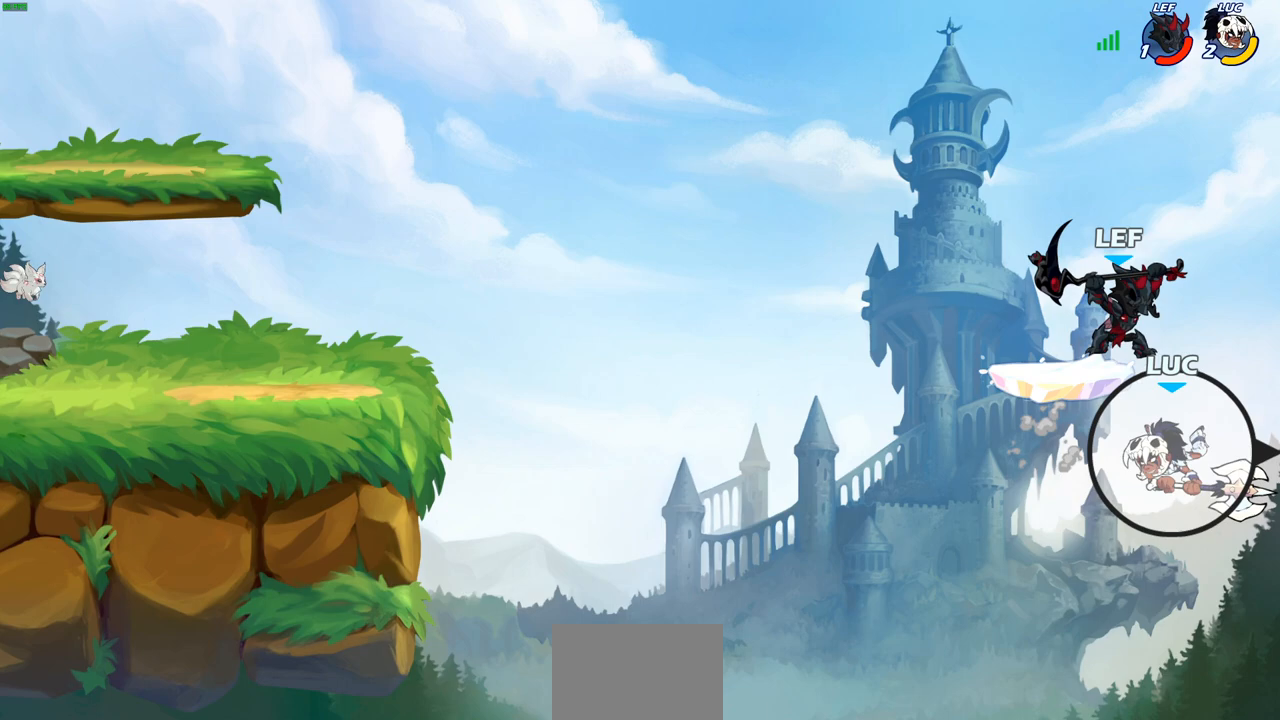
{"buttons": [], "left_stick": "up-left", "right_stick": "center", "events": [[50, "CROSS", "down"], [400, "CROSS", "up"]]}
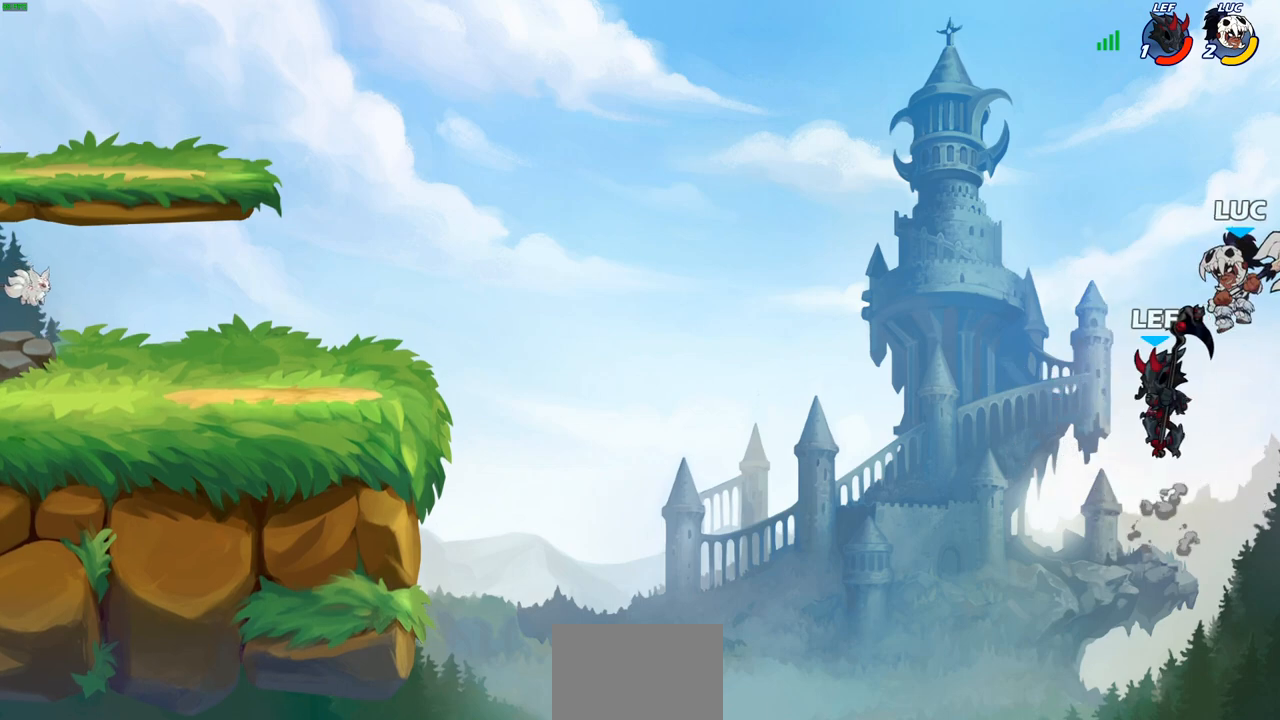
{"buttons": [], "left_stick": "up-left", "right_stick": "center", "events": []}
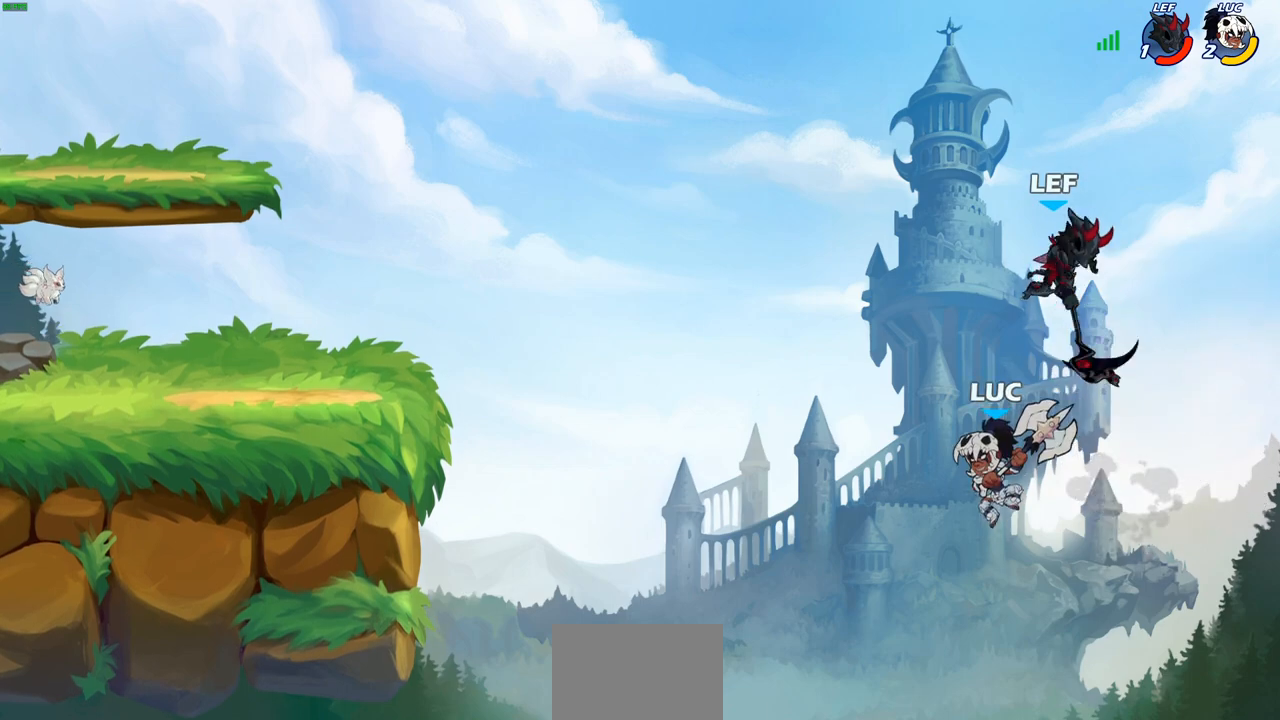
{"buttons": ["R2"], "left_stick": "up-left", "right_stick": "center", "events": [[250, "R2", "down"]]}
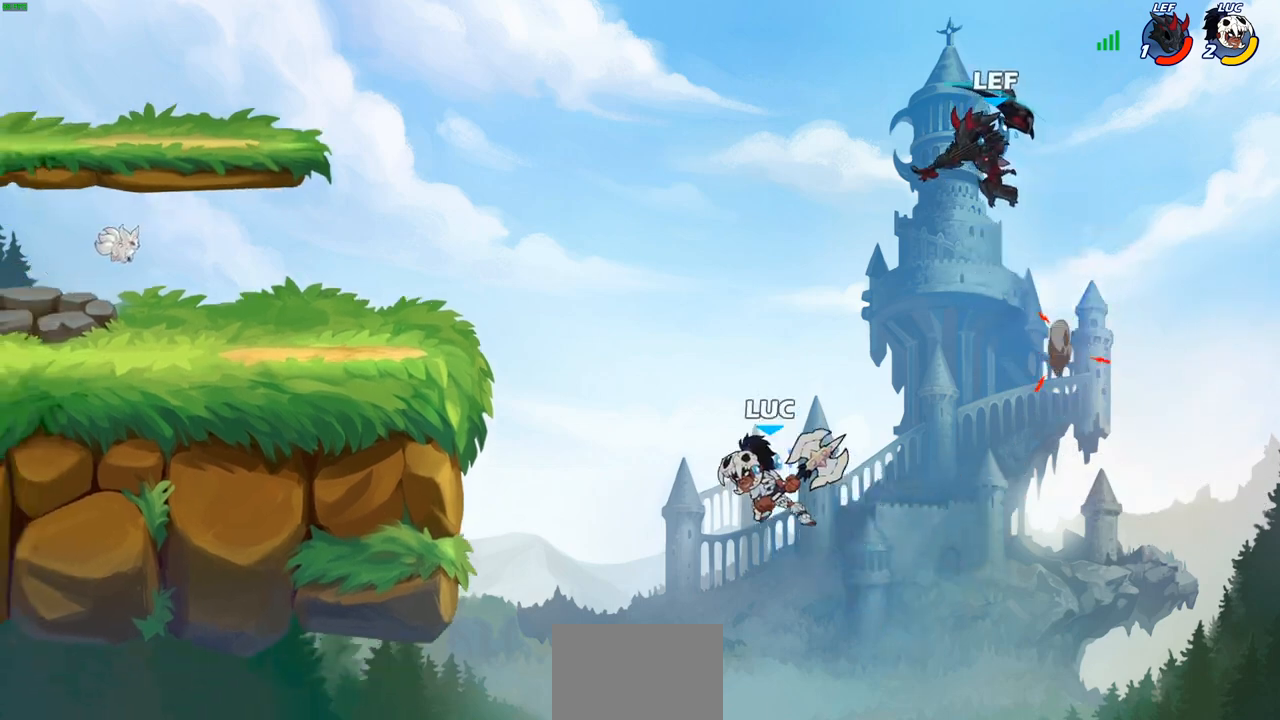
{"buttons": [], "left_stick": "up-left", "right_stick": "center", "events": [[233, "R2", "up"]]}
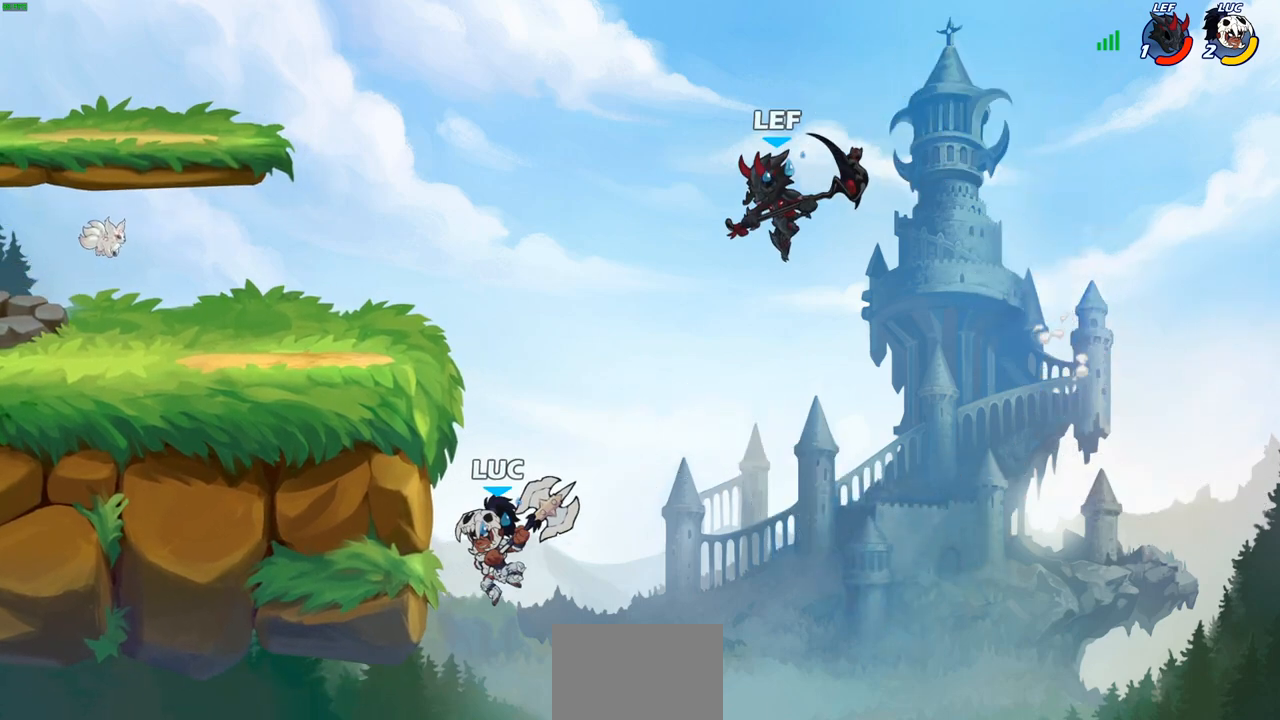
{"buttons": [], "left_stick": "right", "right_stick": "center", "events": [[267, "left_stick", "right"], [417, "CROSS", "down"], [500, "CROSS", "up"]]}
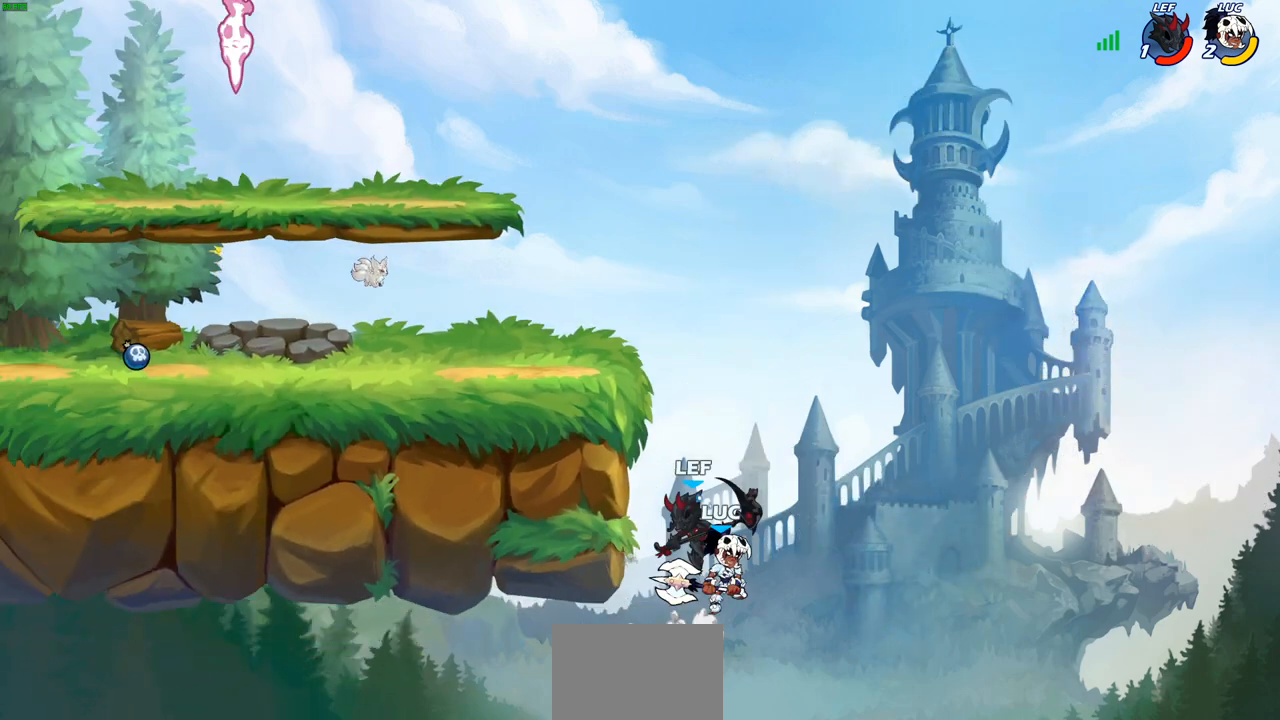
{"buttons": [], "left_stick": "center", "right_stick": "center", "events": [[100, "left_stick", "up-left"], [233, "left_stick", "center"]]}
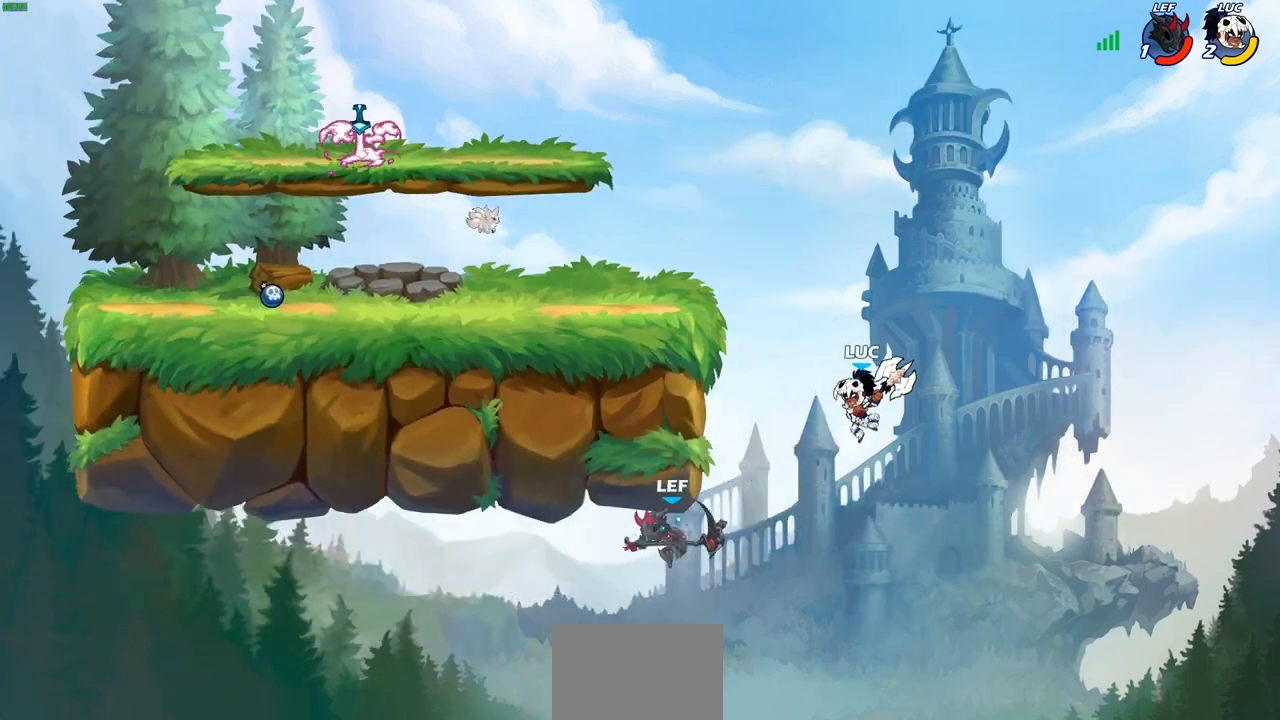
{"buttons": [], "left_stick": "left", "right_stick": "center", "events": [[133, "CROSS", "down"], [250, "CROSS", "up"], [433, "left_stick", "left"]]}
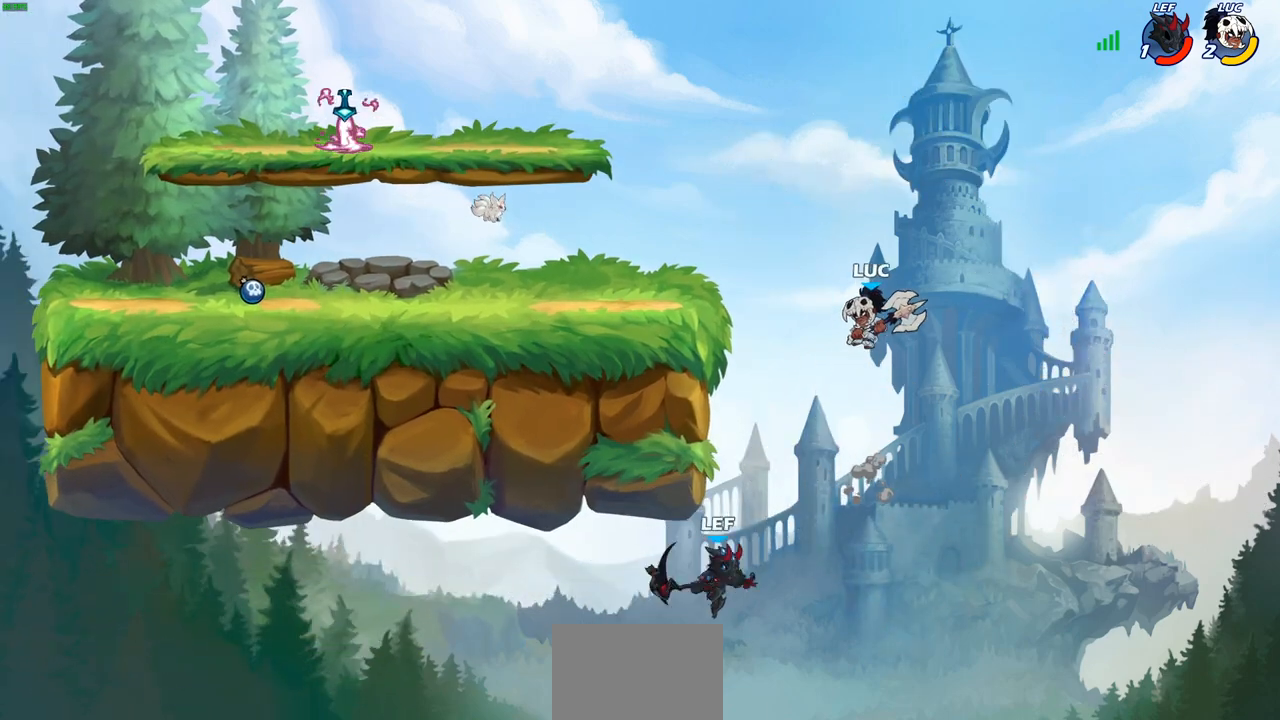
{"buttons": [], "left_stick": "left", "right_stick": "center", "events": [[83, "CIRCLE", "down"], [167, "CIRCLE", "up"]]}
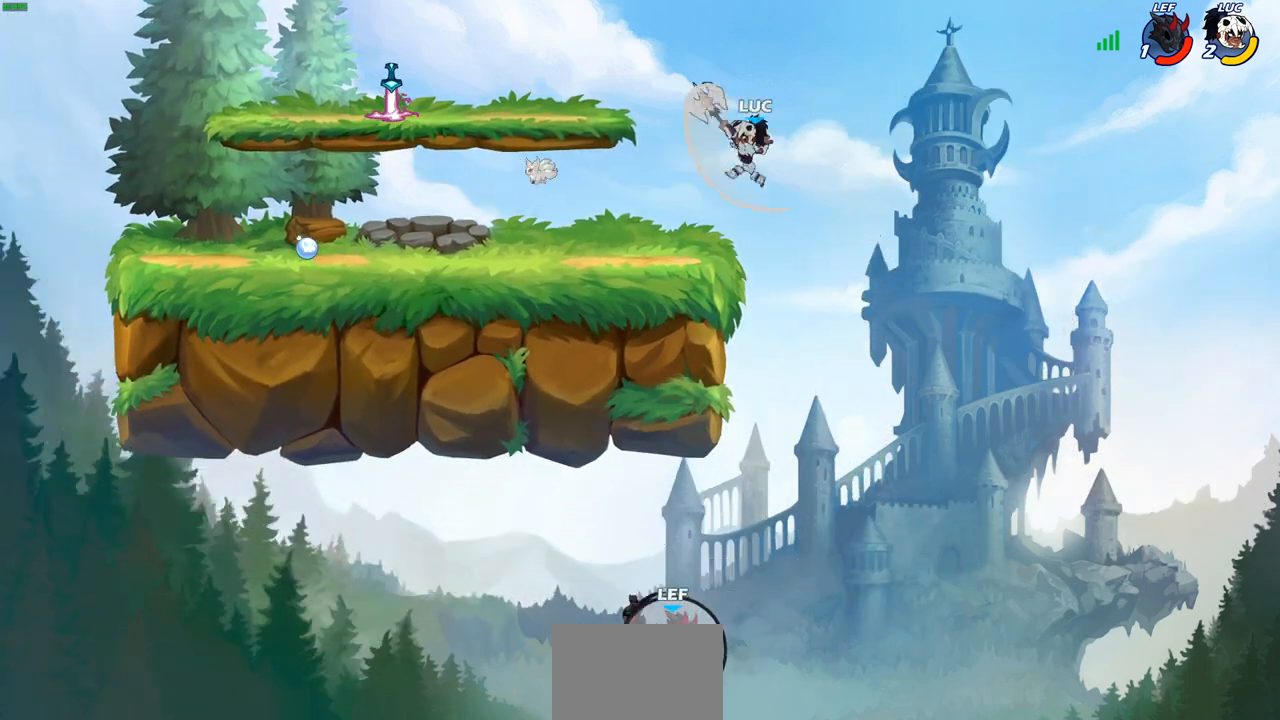
{"buttons": [], "left_stick": "down-left", "right_stick": "center", "events": [[217, "left_stick", "right"], [317, "left_stick", "down"], [367, "left_stick", "down-left"]]}
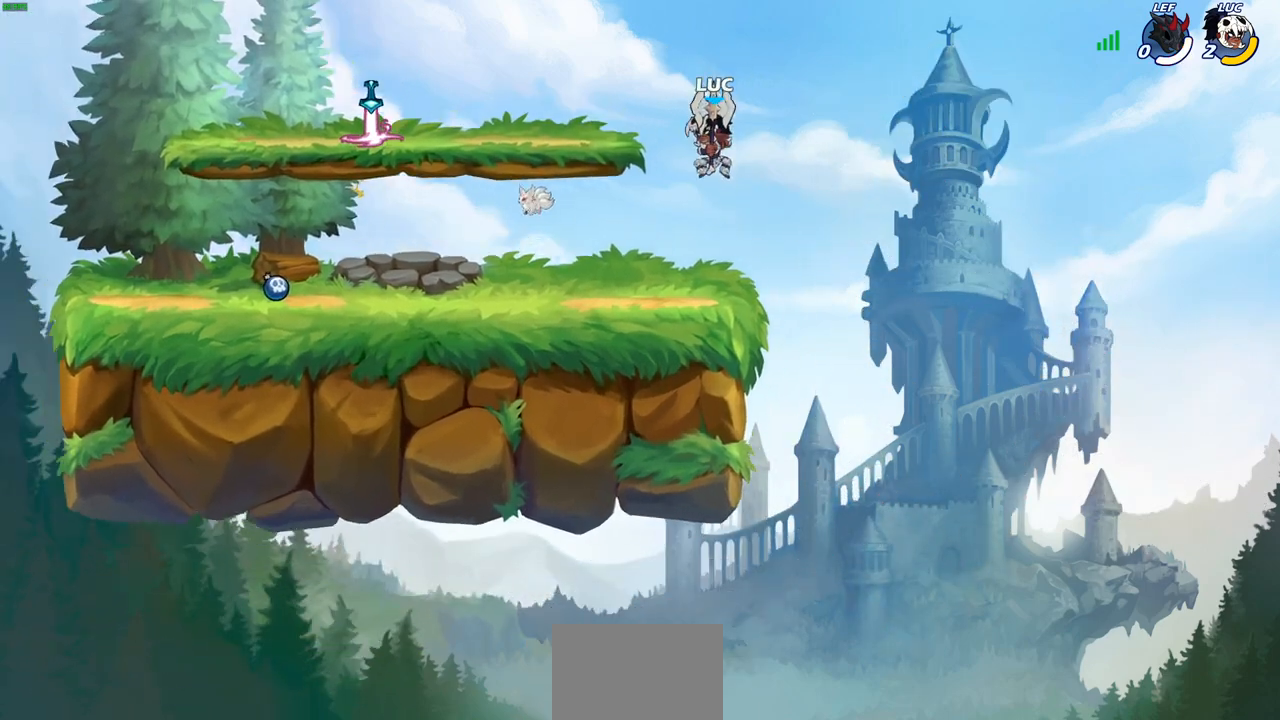
{"buttons": [], "left_stick": "center", "right_stick": "center", "events": [[167, "left_stick", "left"], [417, "left_stick", "center"]]}
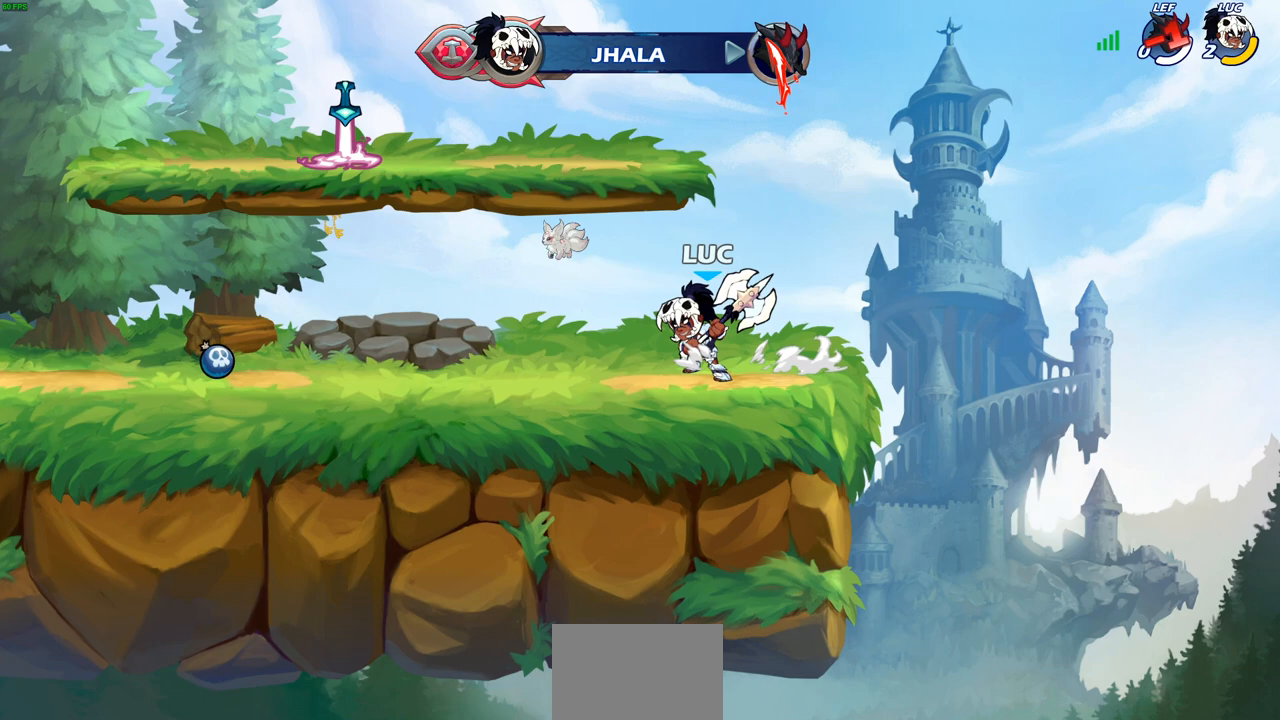
{"buttons": [], "left_stick": "center", "right_stick": "center", "events": []}
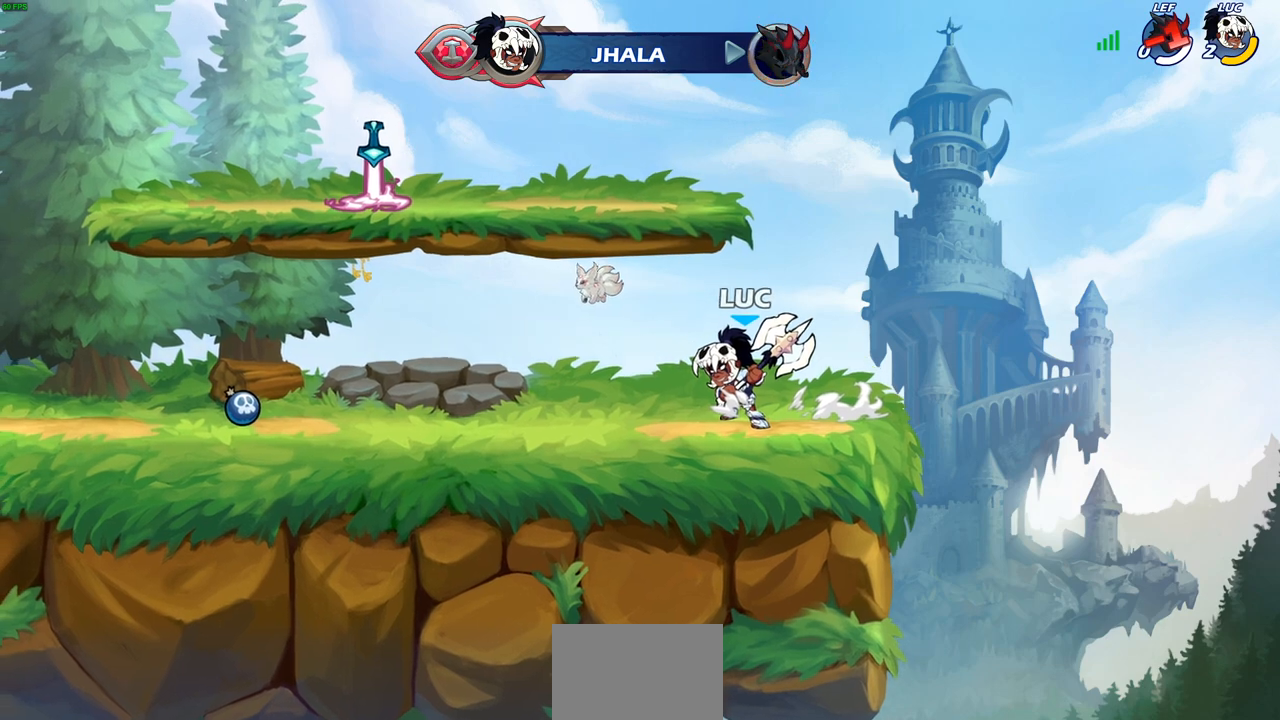
{"buttons": [], "left_stick": "center", "right_stick": "center", "events": []}
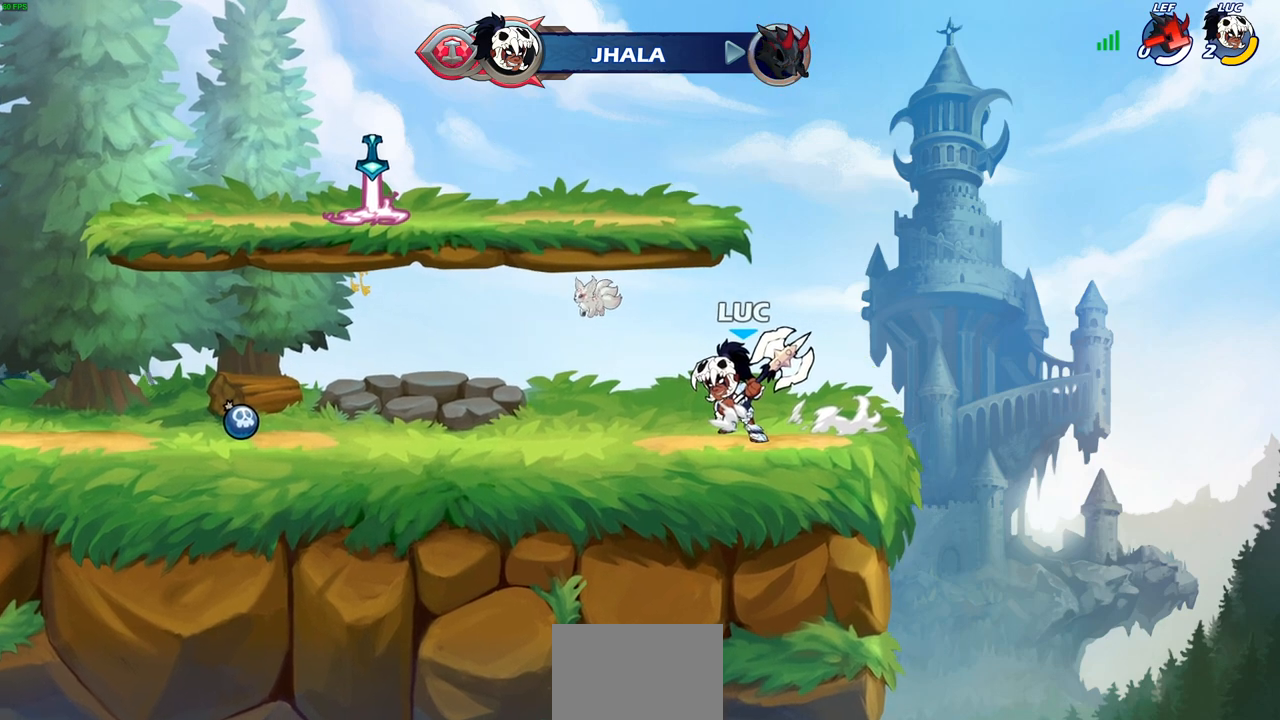
{"buttons": [], "left_stick": "center", "right_stick": "center", "events": []}
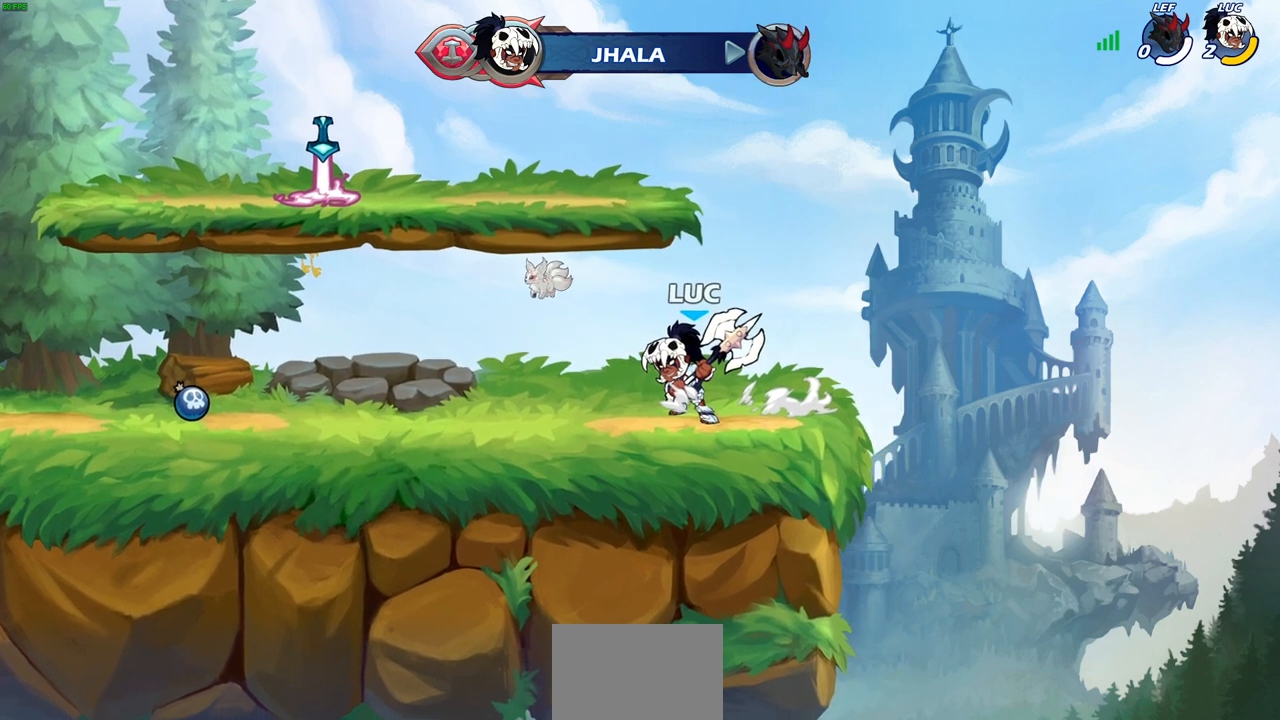
{"buttons": [], "left_stick": "center", "right_stick": "center", "events": []}
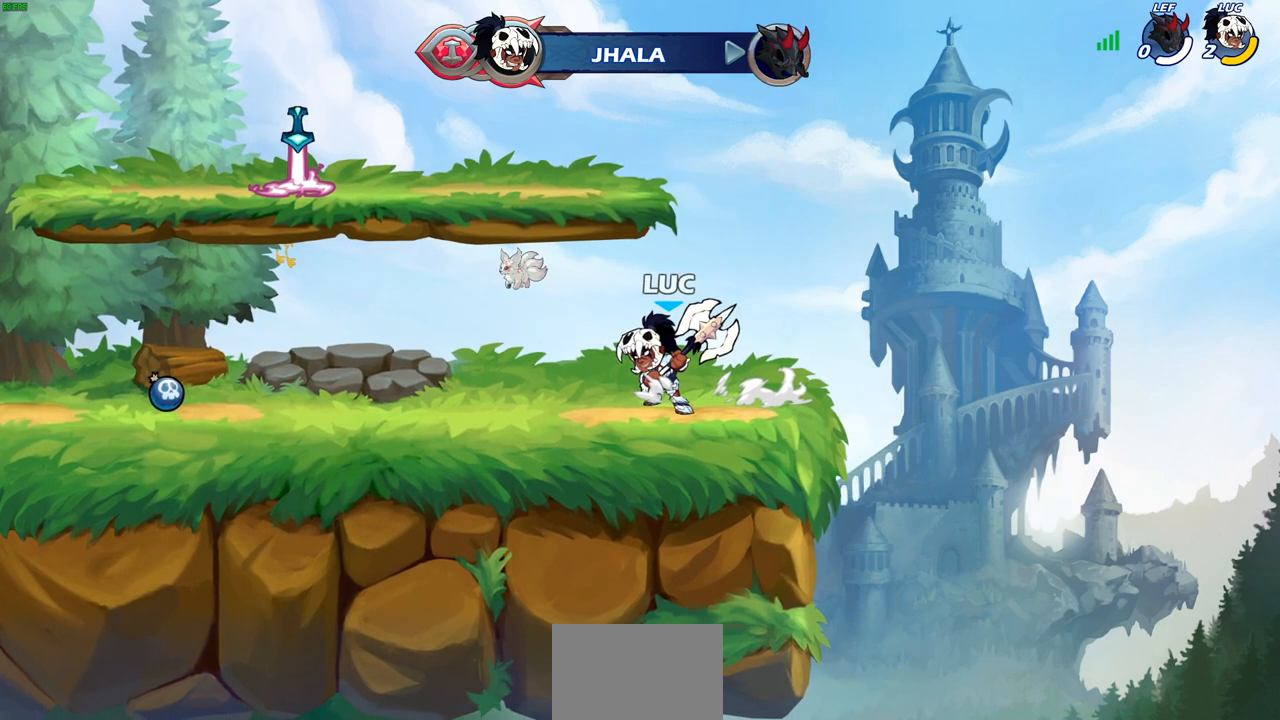
{"buttons": [], "left_stick": "center", "right_stick": "center", "events": []}
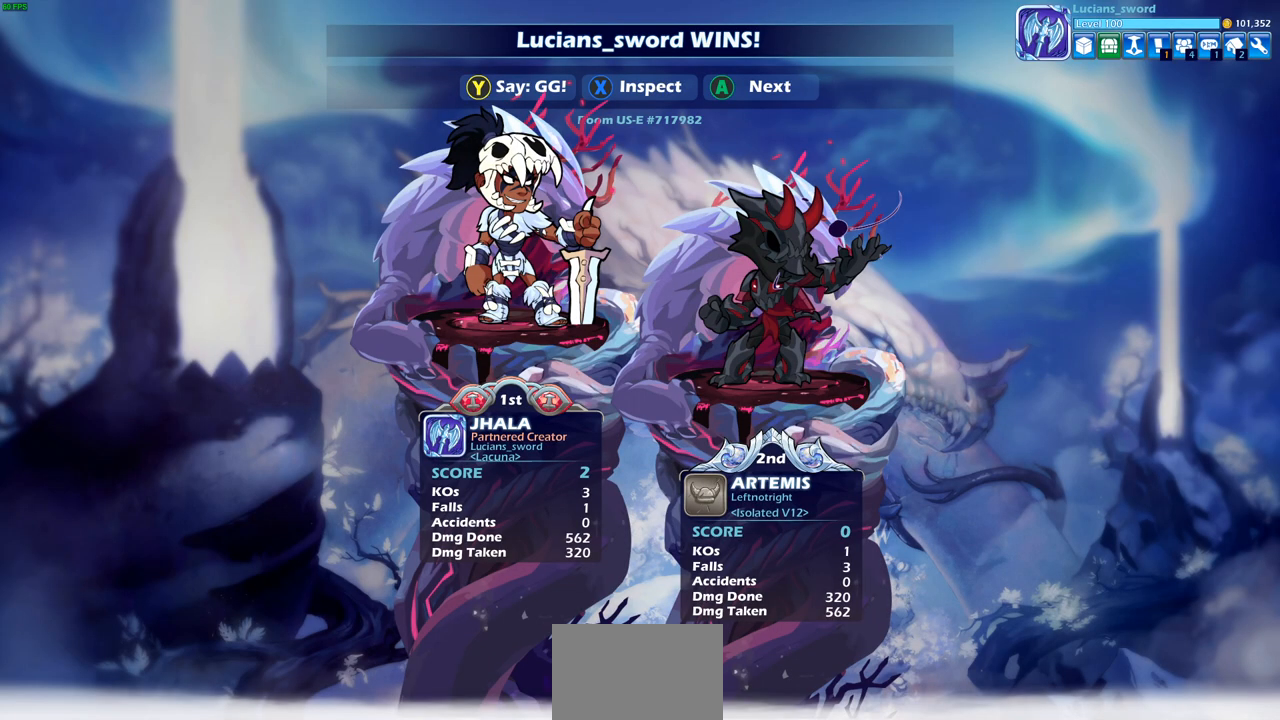
{"buttons": [], "left_stick": "center", "right_stick": "center", "events": []}
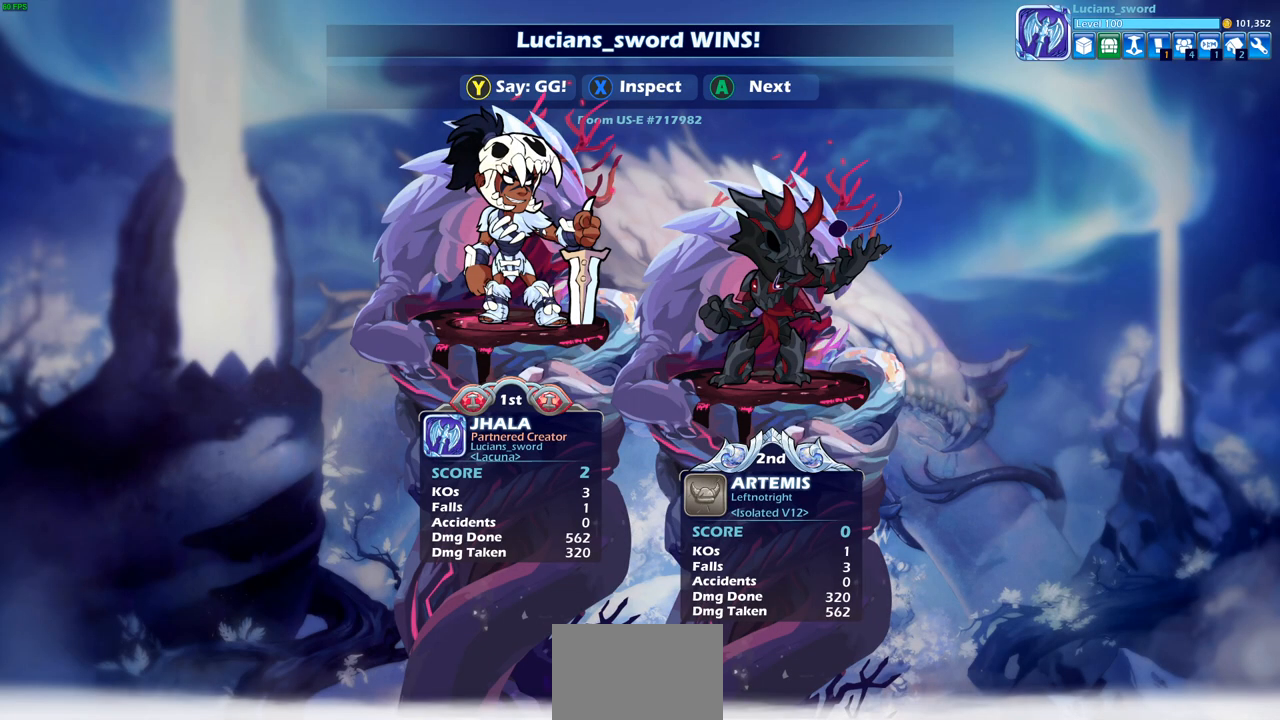
{"buttons": [], "left_stick": "center", "right_stick": "center", "events": []}
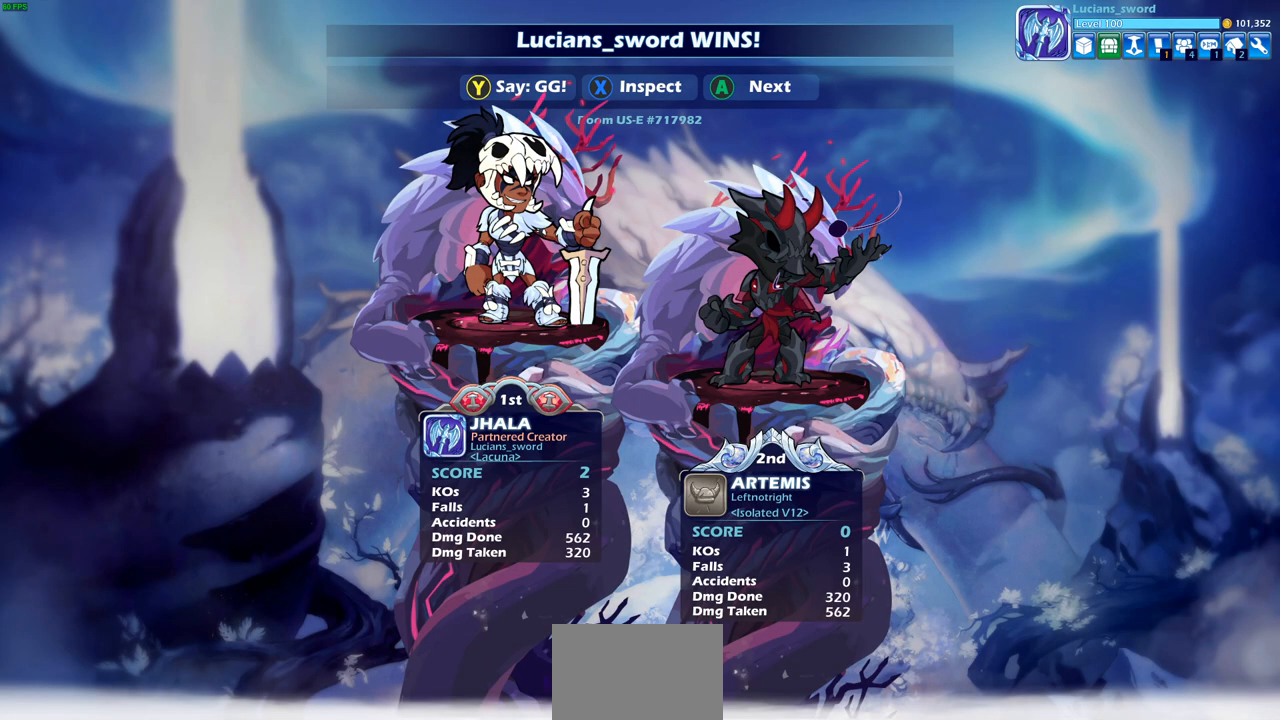
{"buttons": [], "left_stick": "center", "right_stick": "center", "events": []}
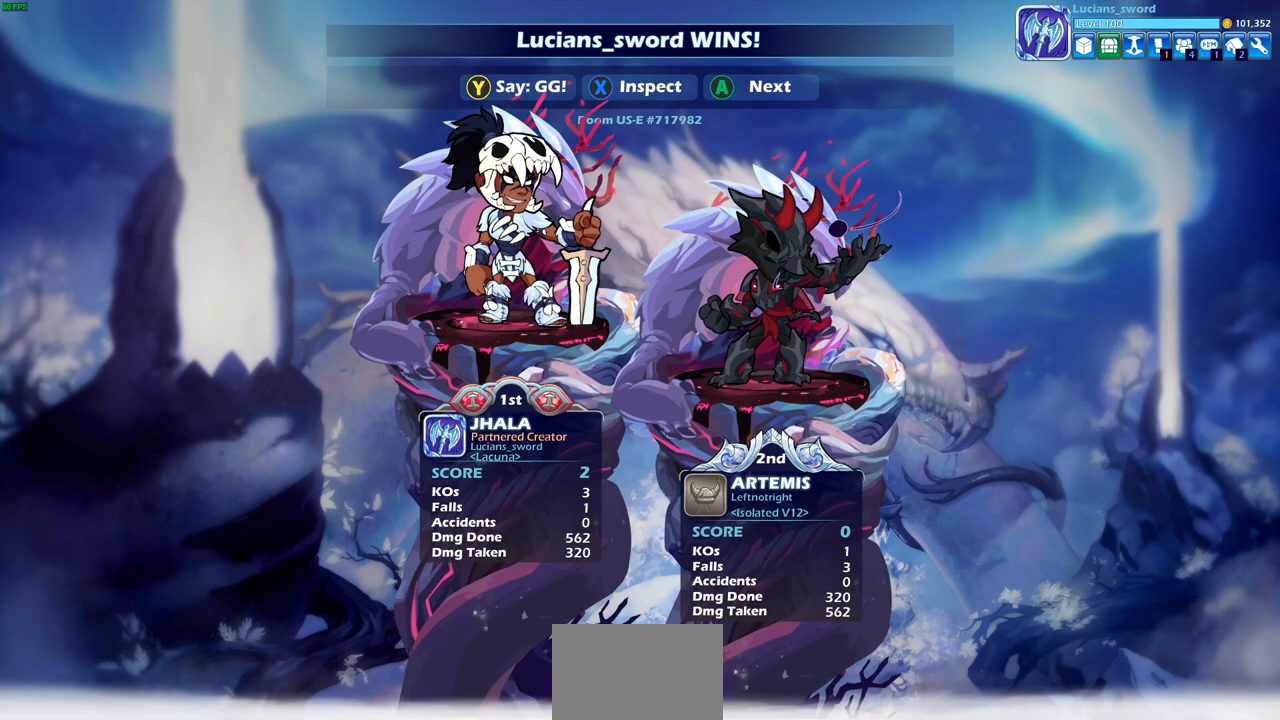
{"buttons": [], "left_stick": "center", "right_stick": "center", "events": [[367, "TRIANGLE", "down"], [450, "TRIANGLE", "up"]]}
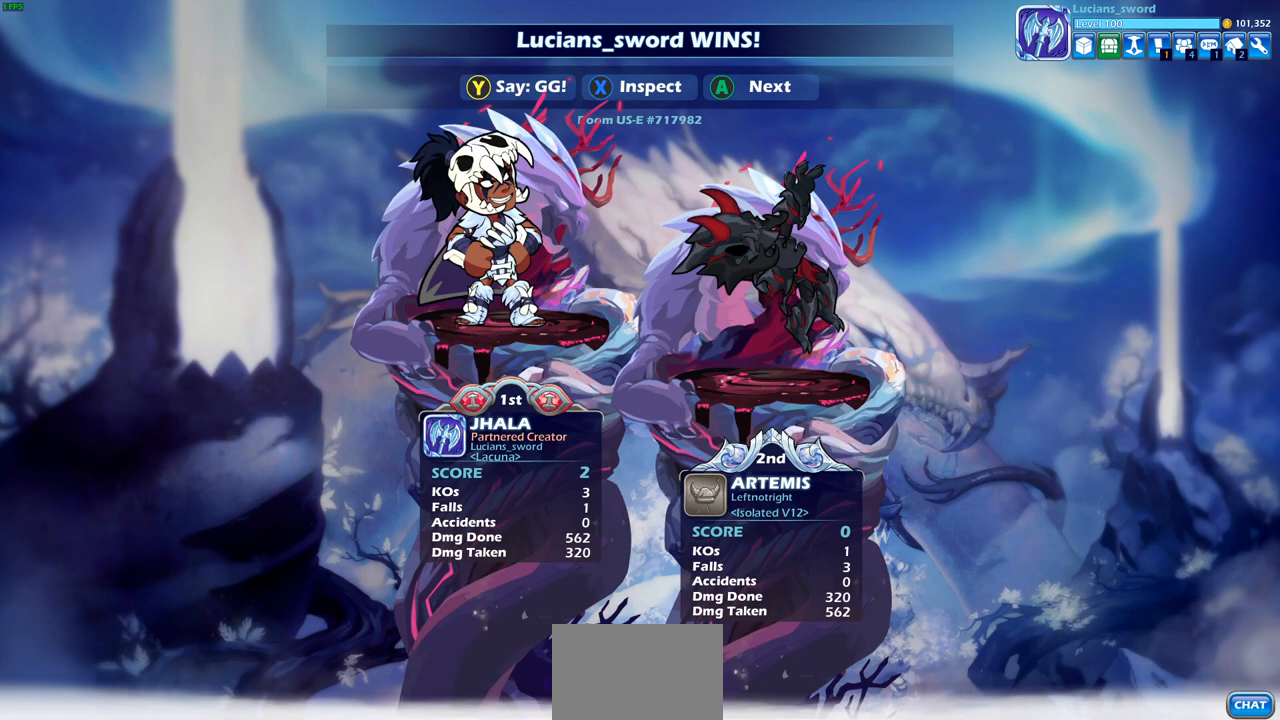
{"buttons": [], "left_stick": "center", "right_stick": "center", "events": [[50, "TRIANGLE", "down"], [133, "TRIANGLE", "up"], [217, "TRIANGLE", "down"], [283, "TRIANGLE", "up"], [383, "TRIANGLE", "down"], [483, "TRIANGLE", "up"]]}
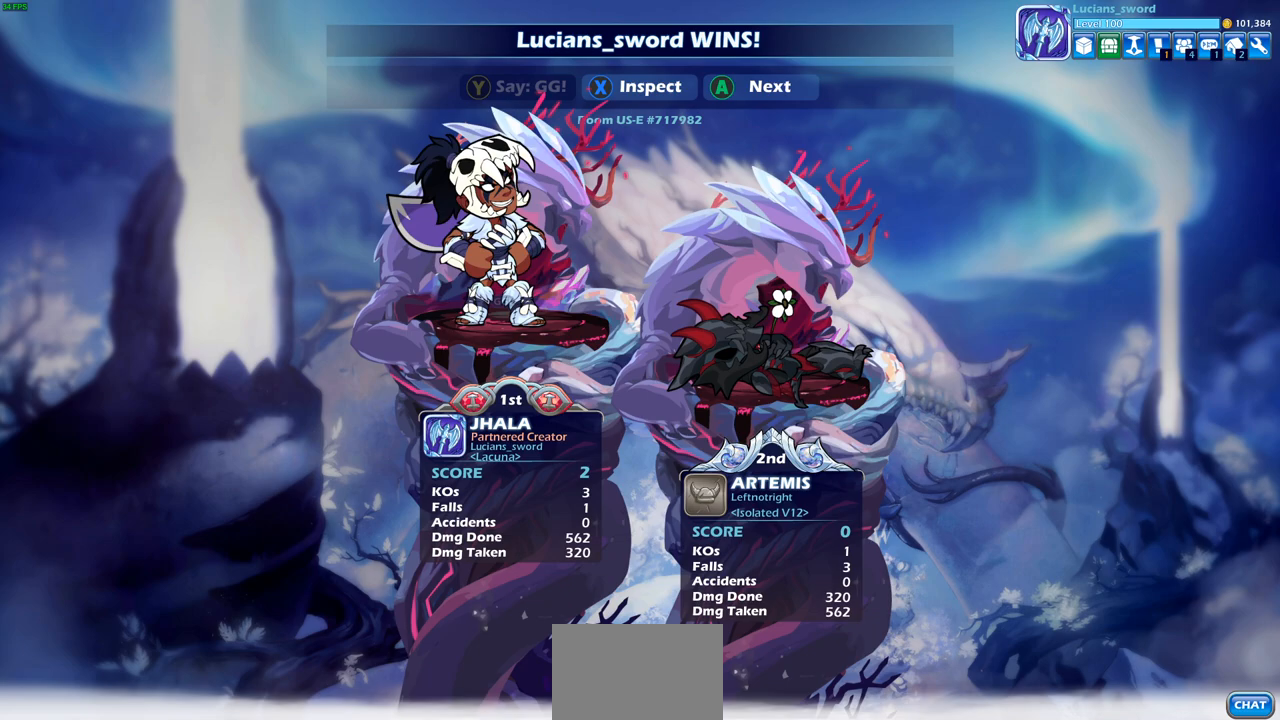
{"buttons": [], "left_stick": "center", "right_stick": "center", "events": [[50, "TRIANGLE", "down"], [150, "TRIANGLE", "up"], [233, "TRIANGLE", "down"], [317, "TRIANGLE", "up"]]}
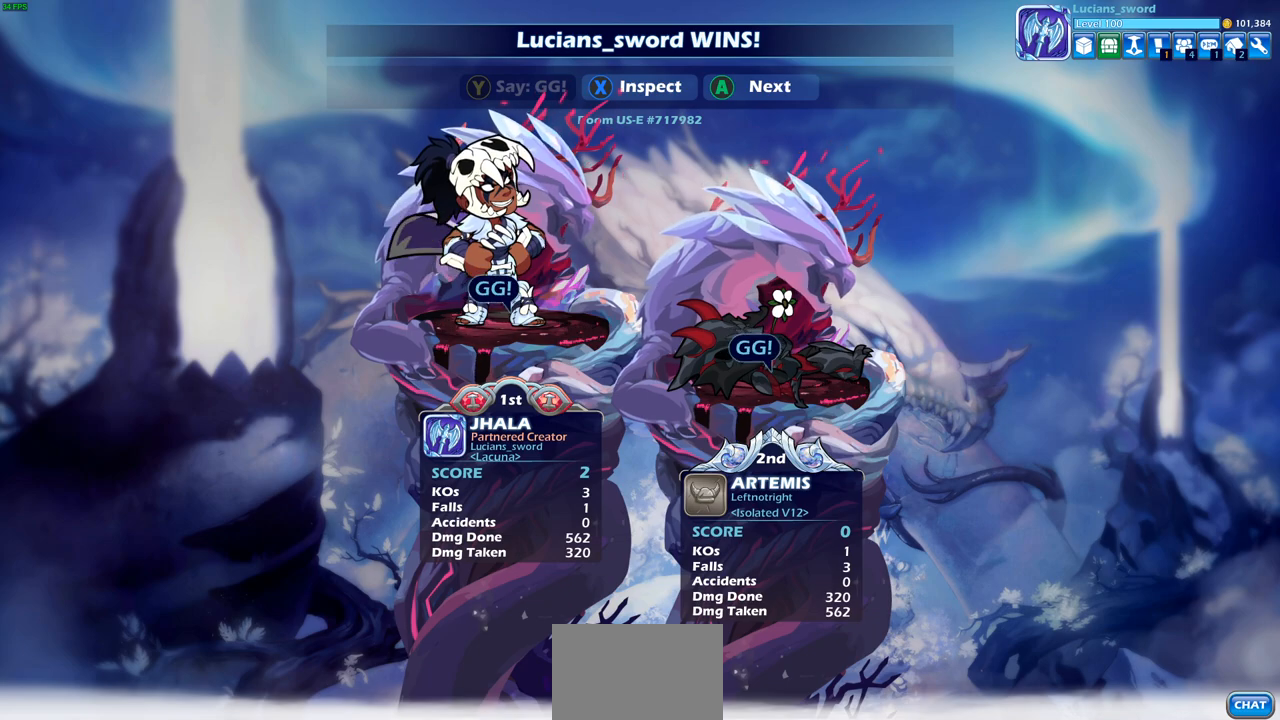
{"buttons": ["CROSS"], "left_stick": "center", "right_stick": "center", "events": [[133, "CROSS", "down"], [283, "CROSS", "up"], [500, "CROSS", "down"]]}
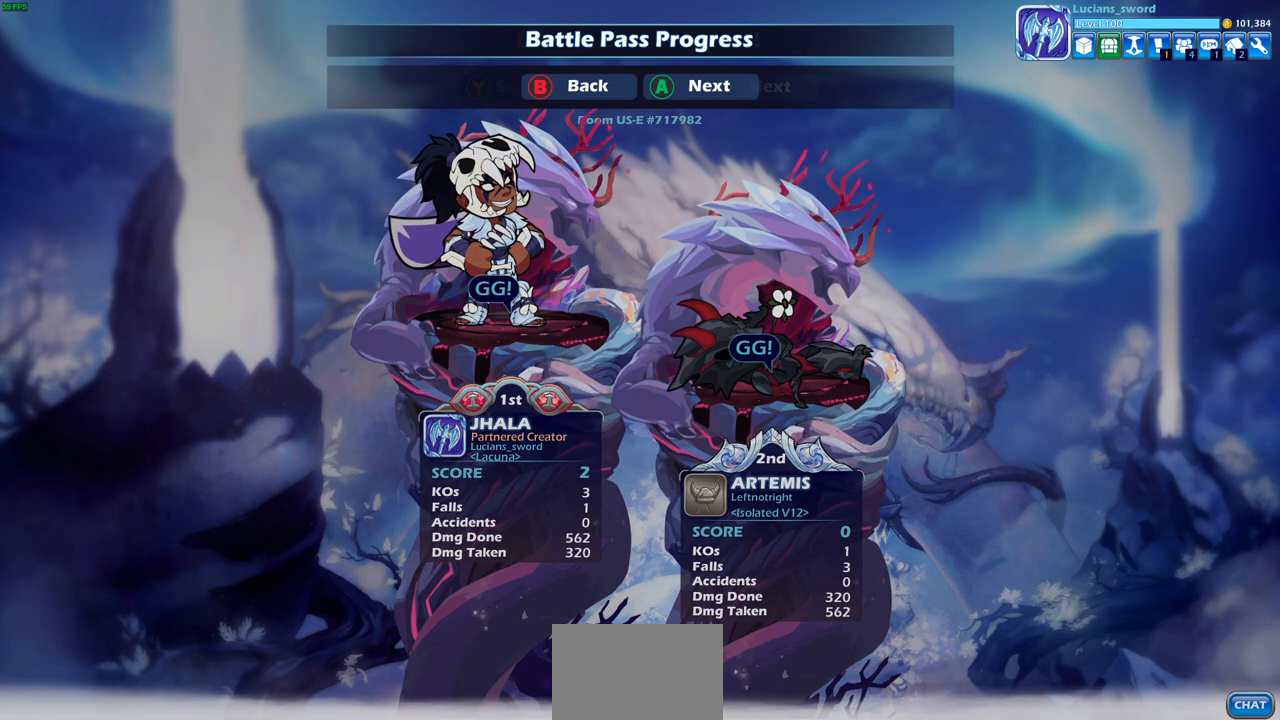
{"buttons": [], "left_stick": "center", "right_stick": "center", "events": [[167, "CROSS", "up"]]}
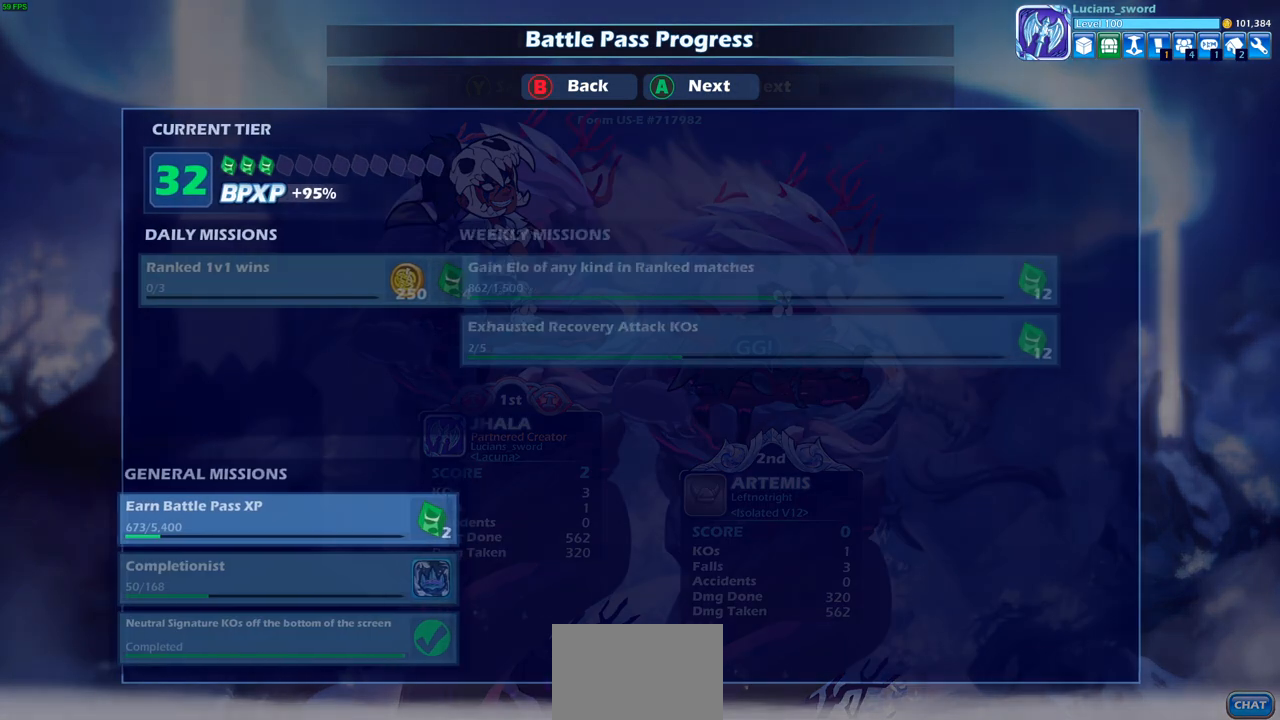
{"buttons": [], "left_stick": "center", "right_stick": "center", "events": []}
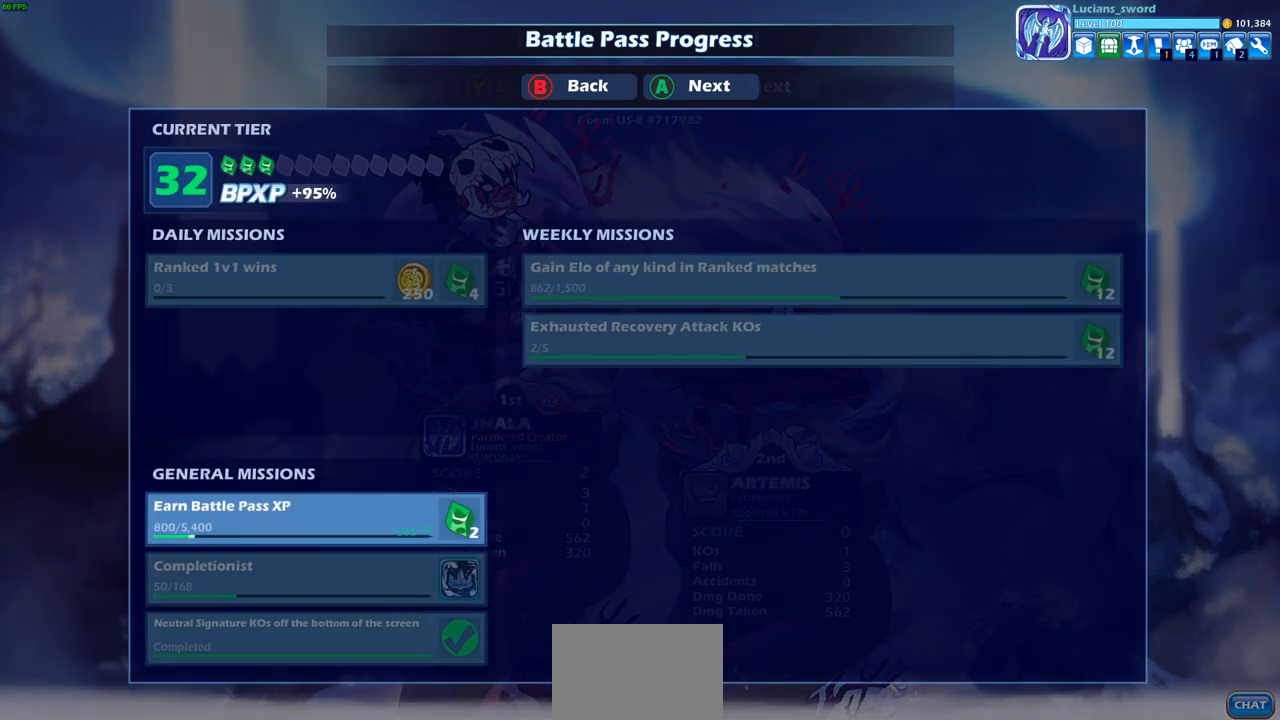
{"buttons": ["CROSS"], "left_stick": "center", "right_stick": "center", "events": [[450, "CROSS", "down"]]}
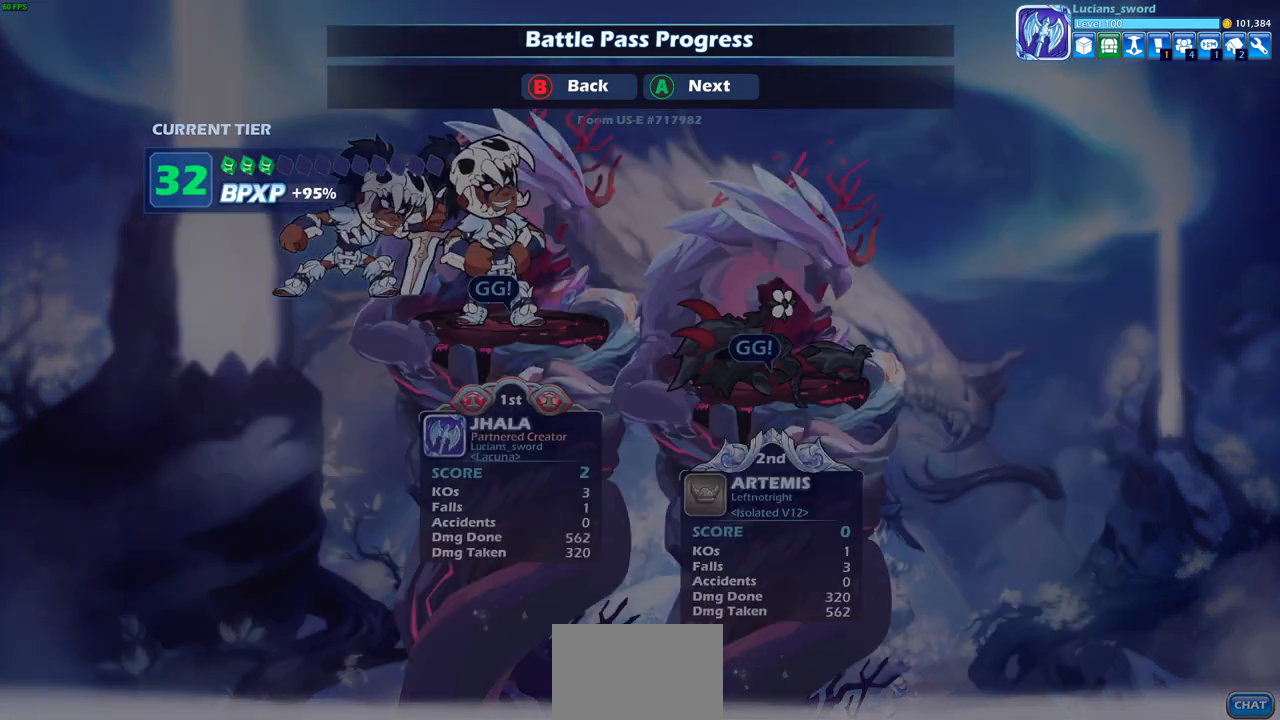
{"buttons": [], "left_stick": "center", "right_stick": "center", "events": [[67, "CROSS", "up"], [417, "CROSS", "down"], [500, "CROSS", "up"]]}